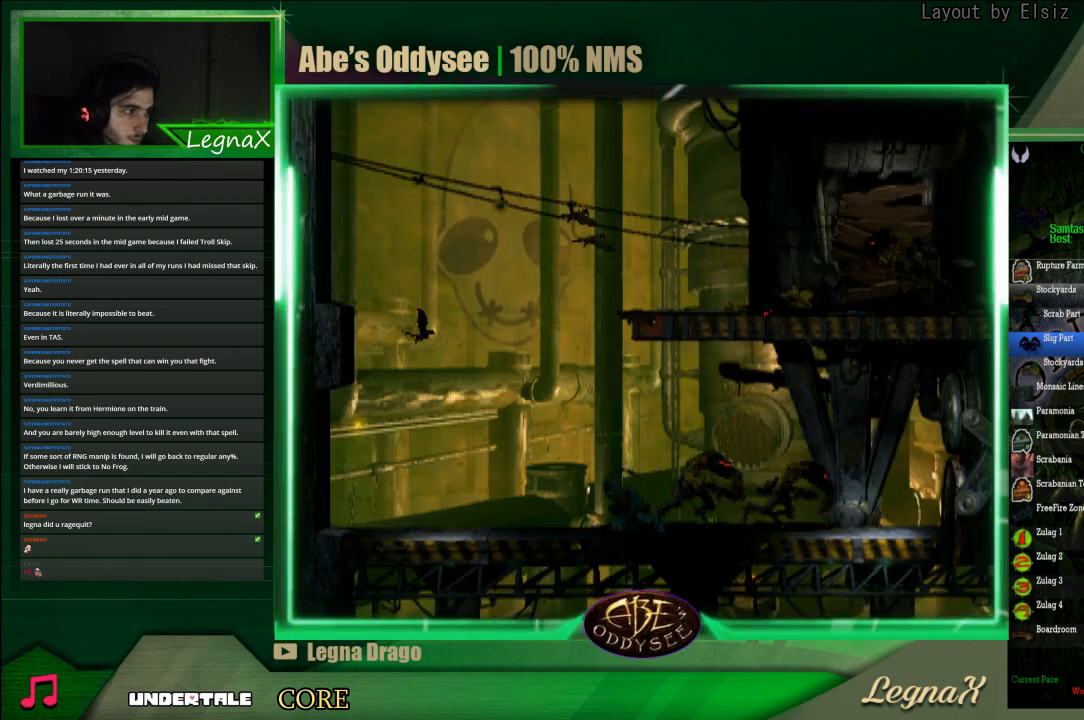
Gameplay with a controller (PlayStation layout); each line is a JSON object with the inputs held at the frame after it. "events" lists button and stick changes between this image and that frame as [ms after this image, input, new state], when the widget could be followed in between. Not read: L3 R3 right_stick.
{"buttons": ["R1"], "left_stick": "left", "events": []}
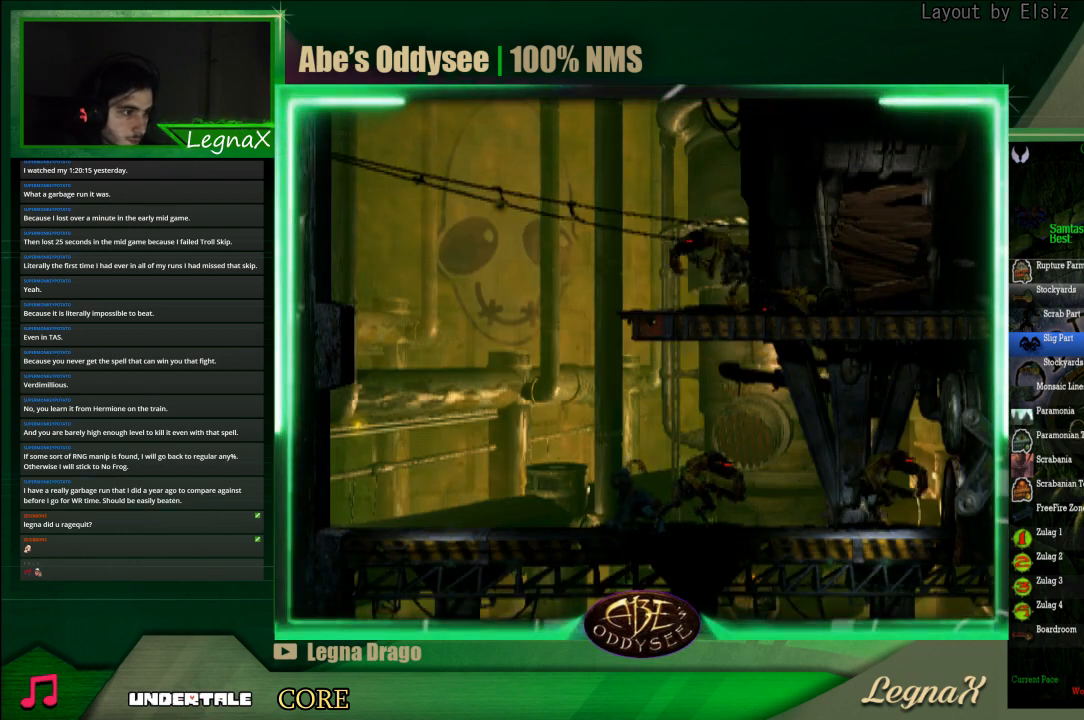
{"buttons": [], "left_stick": "center", "events": [[433, "R1", "up"], [467, "left_stick", "center"]]}
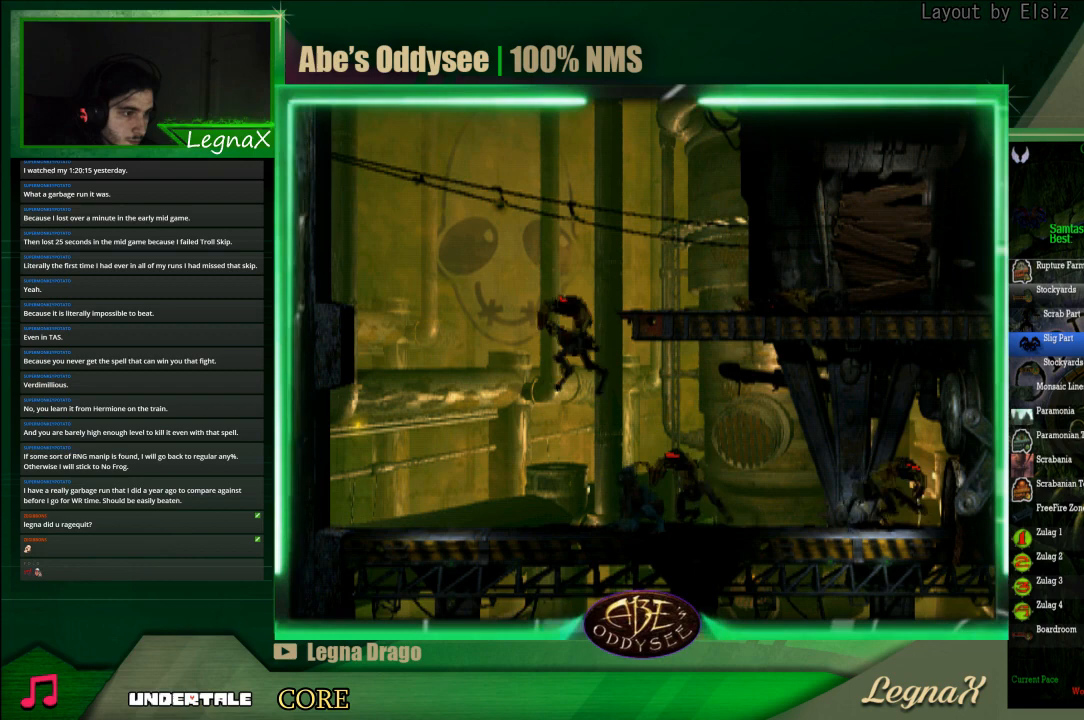
{"buttons": [], "left_stick": "right", "events": [[33, "left_stick", "right"]]}
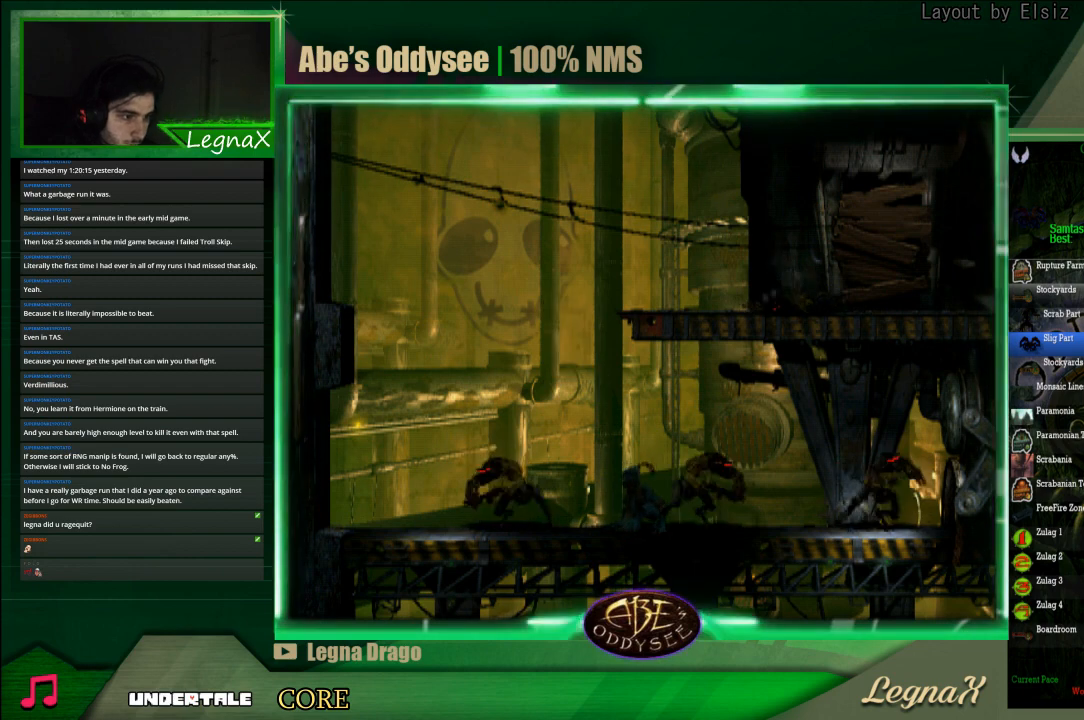
{"buttons": ["CIRCLE", "L2"], "left_stick": "center", "events": [[200, "left_stick", "center"], [333, "L2", "down"], [467, "CIRCLE", "down"]]}
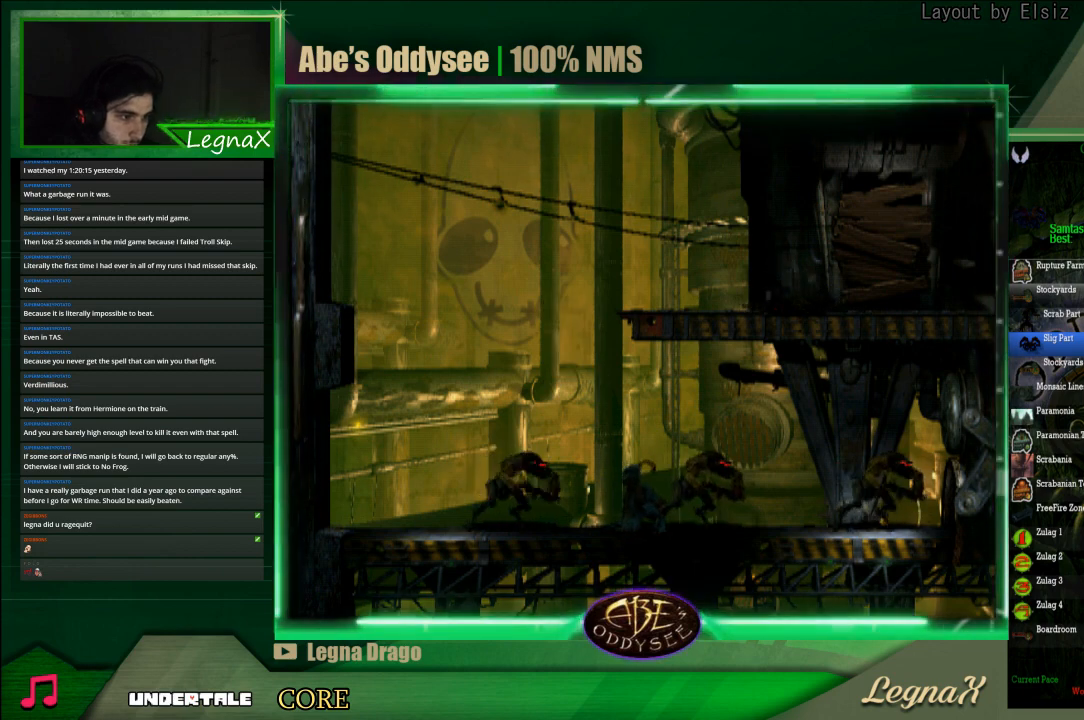
{"buttons": [], "left_stick": "center", "events": [[67, "CIRCLE", "up"], [233, "L2", "up"], [400, "CIRCLE", "down"], [467, "CIRCLE", "up"]]}
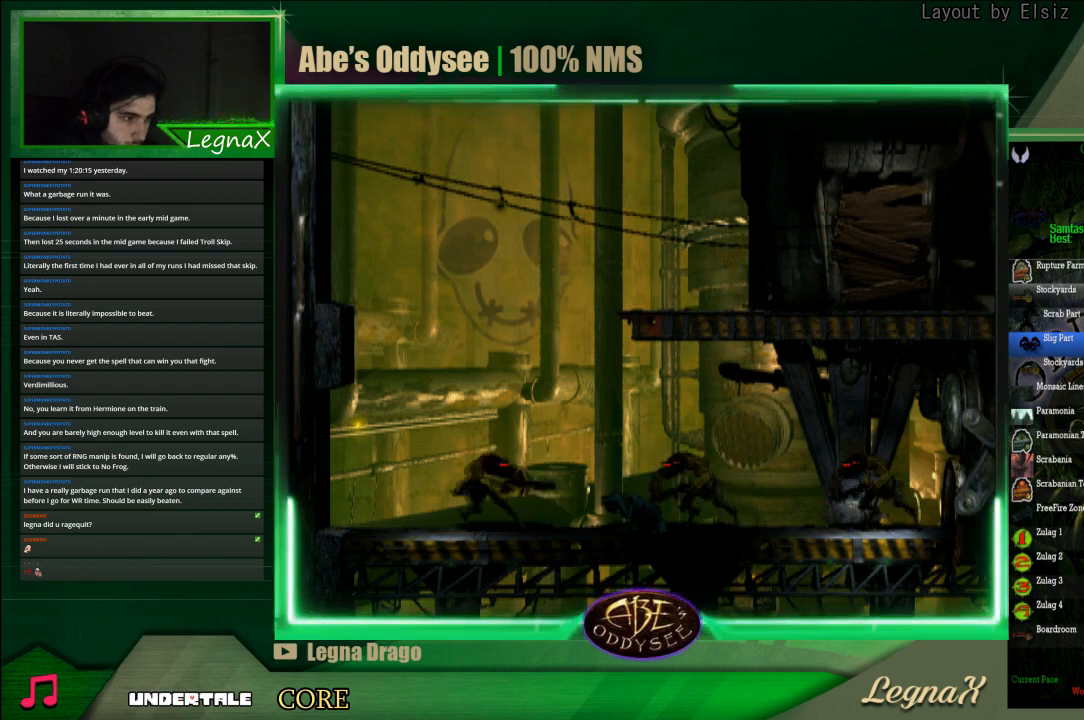
{"buttons": [], "left_stick": "center", "events": [[433, "CIRCLE", "down"], [500, "CIRCLE", "up"]]}
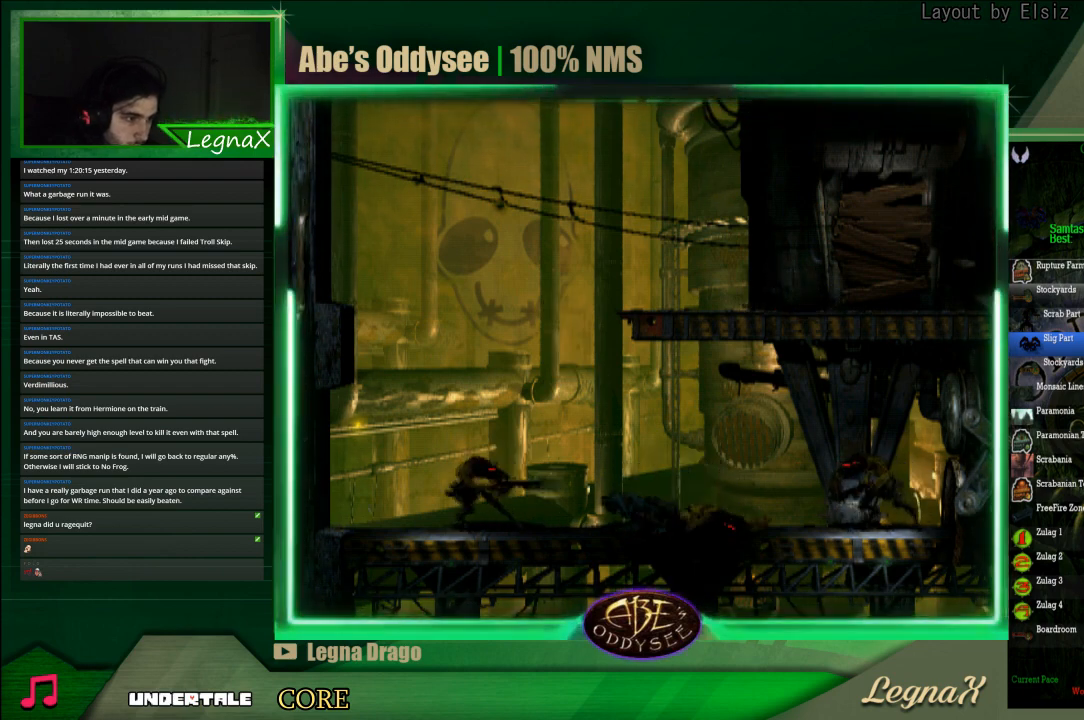
{"buttons": ["L1", "R1"], "left_stick": "center", "events": [[133, "L1", "down"], [133, "R1", "down"]]}
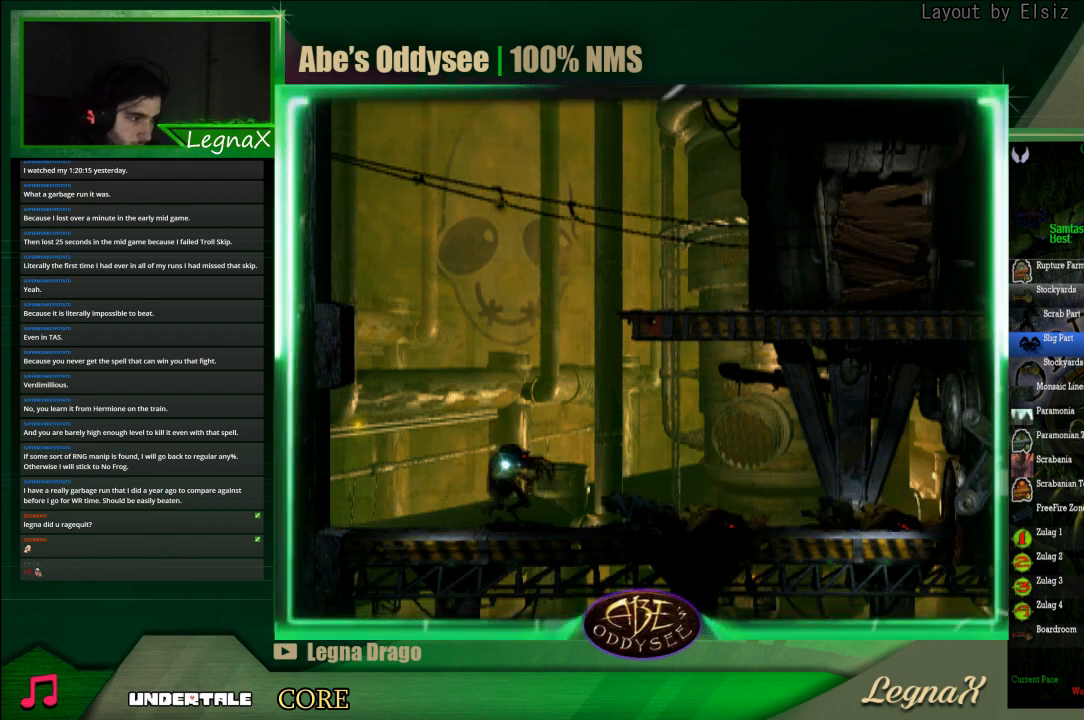
{"buttons": ["L1", "R1"], "left_stick": "center", "events": []}
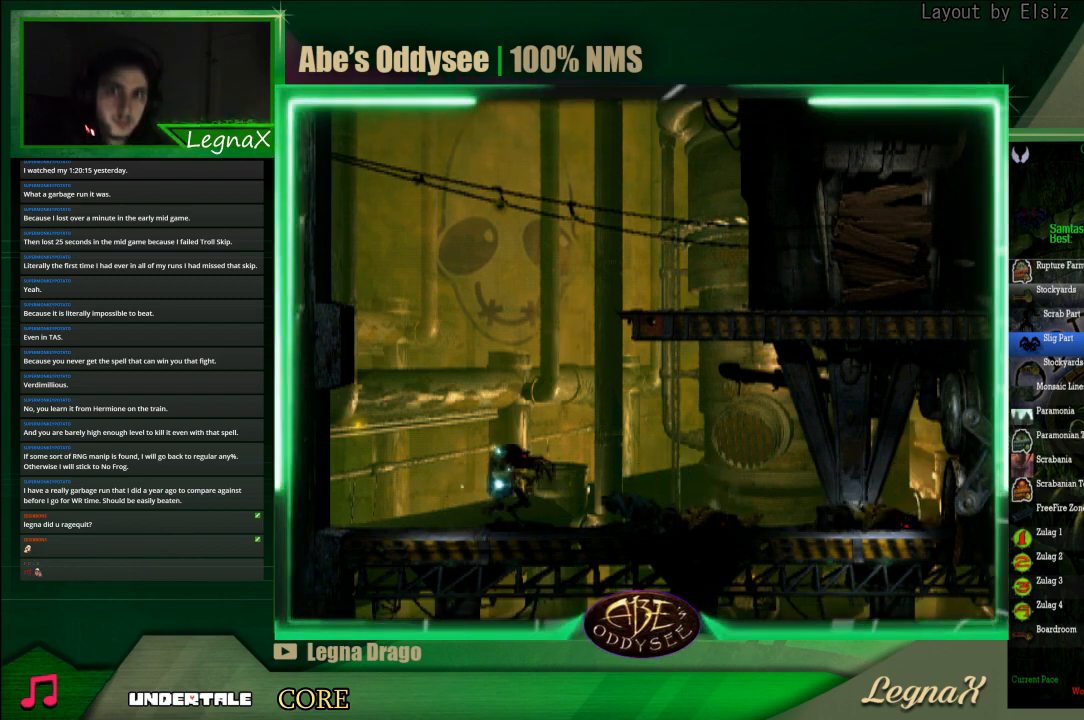
{"buttons": ["L1"], "left_stick": "center", "events": [[500, "R1", "up"]]}
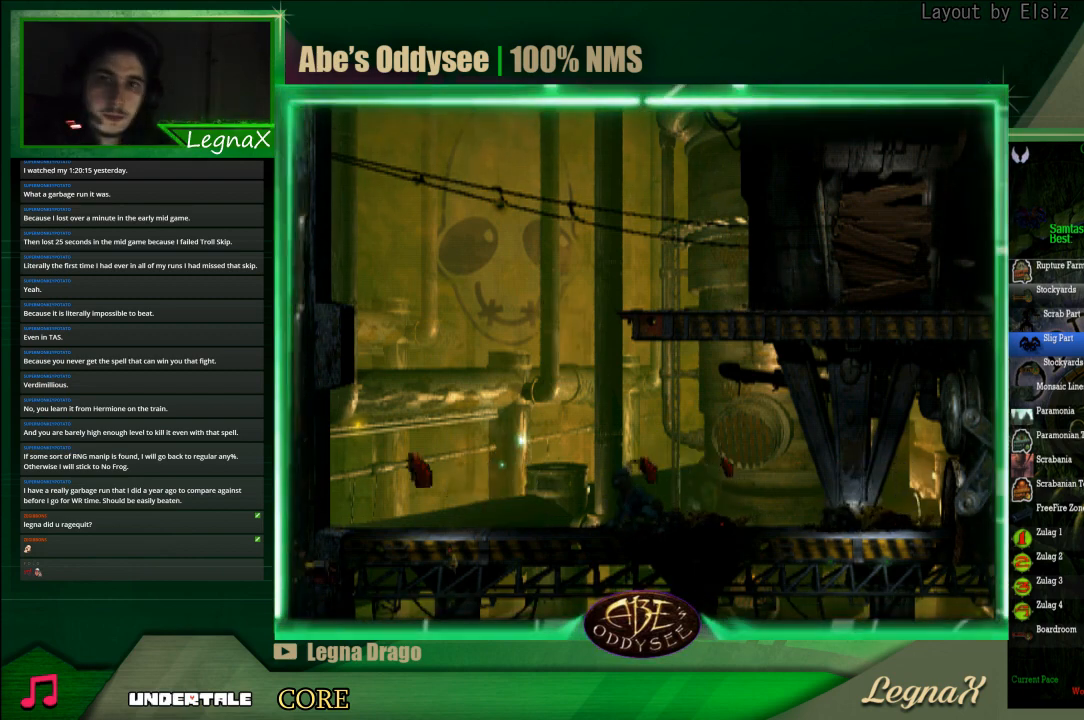
{"buttons": [], "left_stick": "center", "events": [[33, "L1", "up"]]}
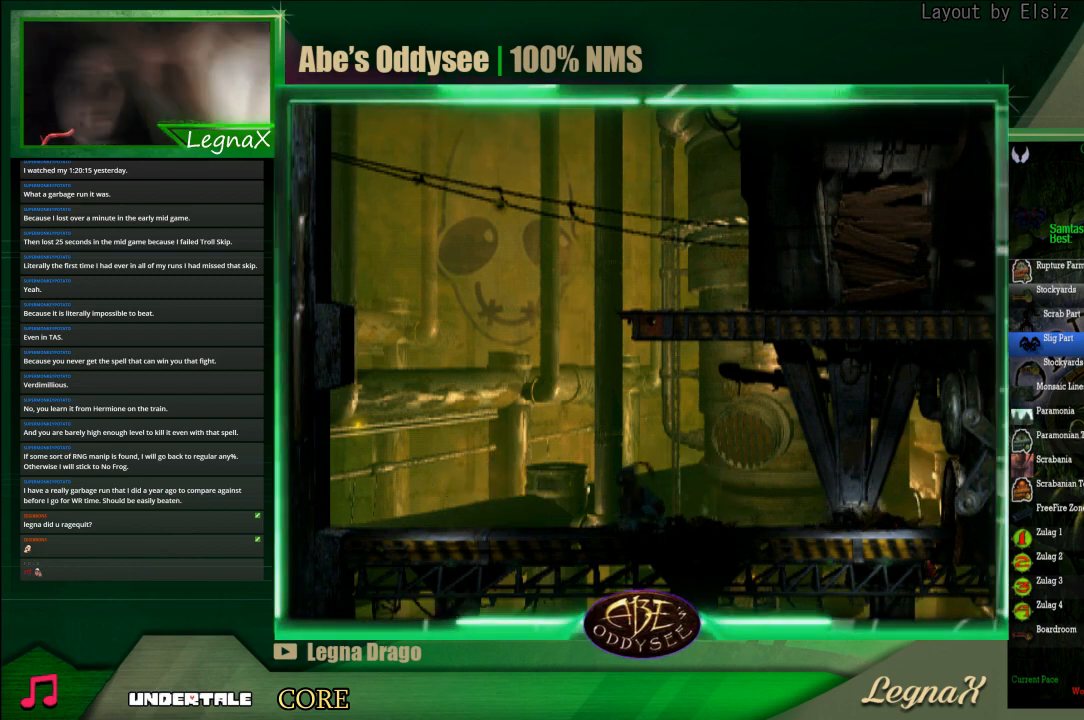
{"buttons": [], "left_stick": "center", "events": []}
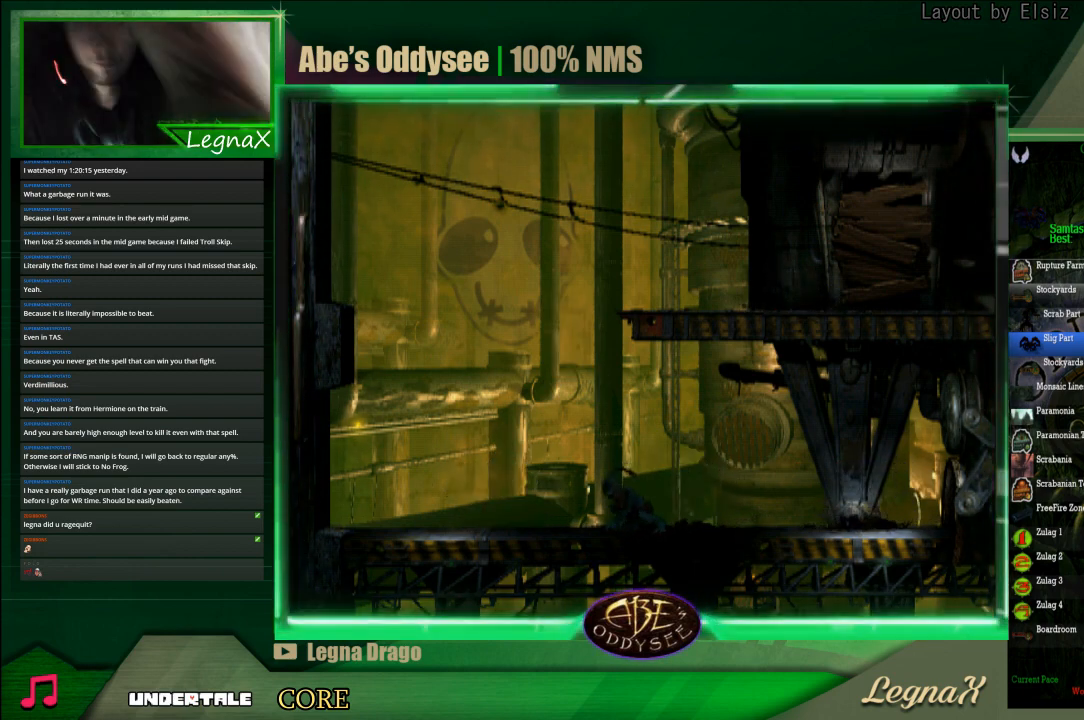
{"buttons": [], "left_stick": "center", "events": []}
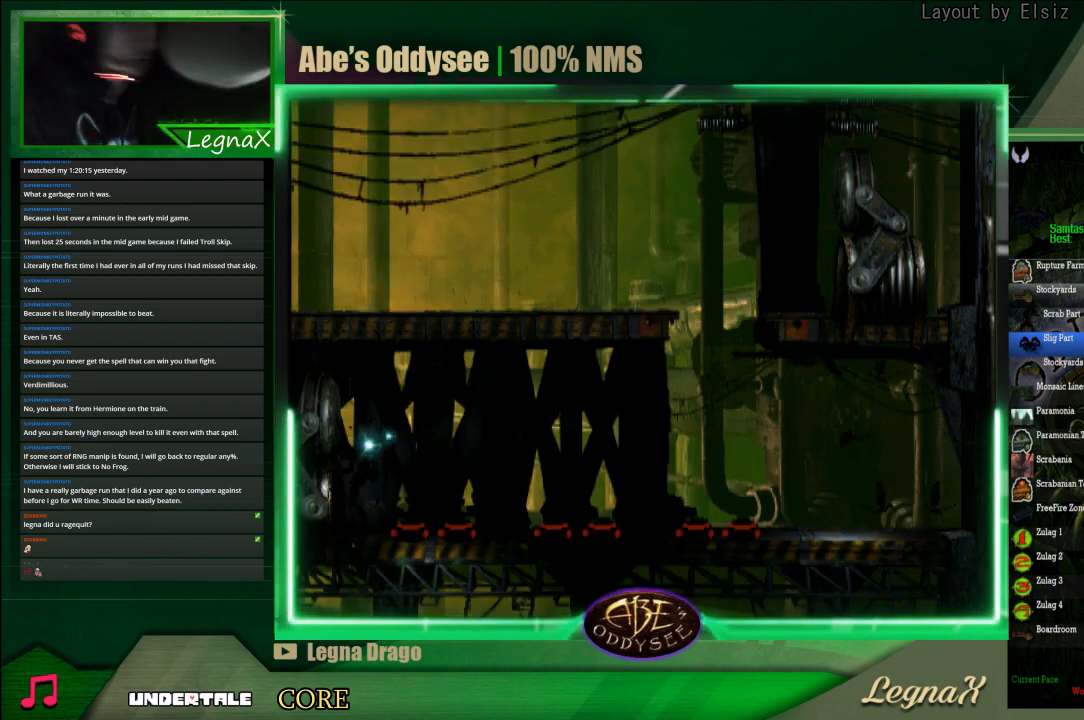
{"buttons": [], "left_stick": "center", "events": []}
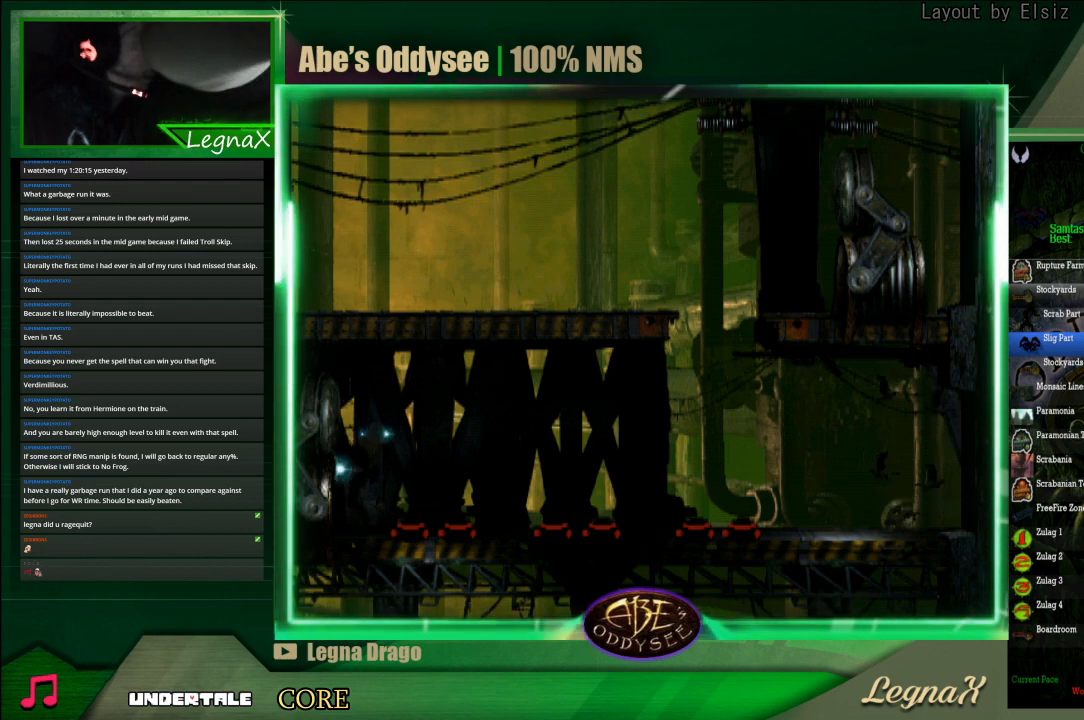
{"buttons": ["L1", "R1"], "left_stick": "center", "events": [[433, "L1", "down"], [500, "R1", "down"]]}
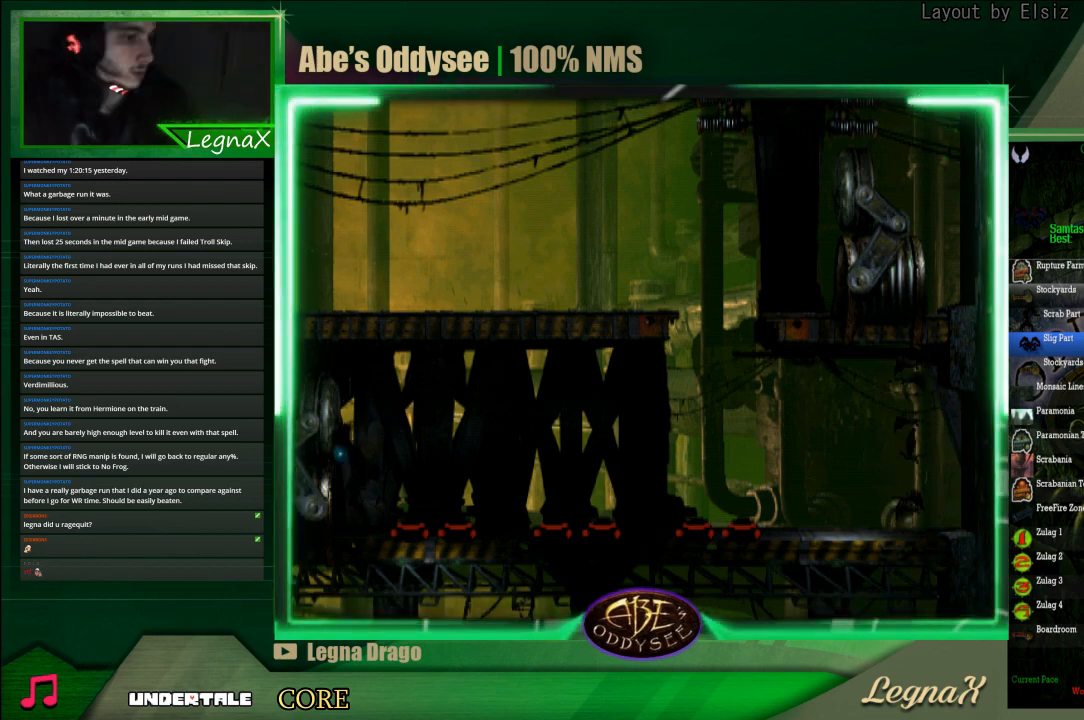
{"buttons": [], "left_stick": "left", "events": [[300, "R1", "up"], [333, "L1", "up"], [400, "left_stick", "left"]]}
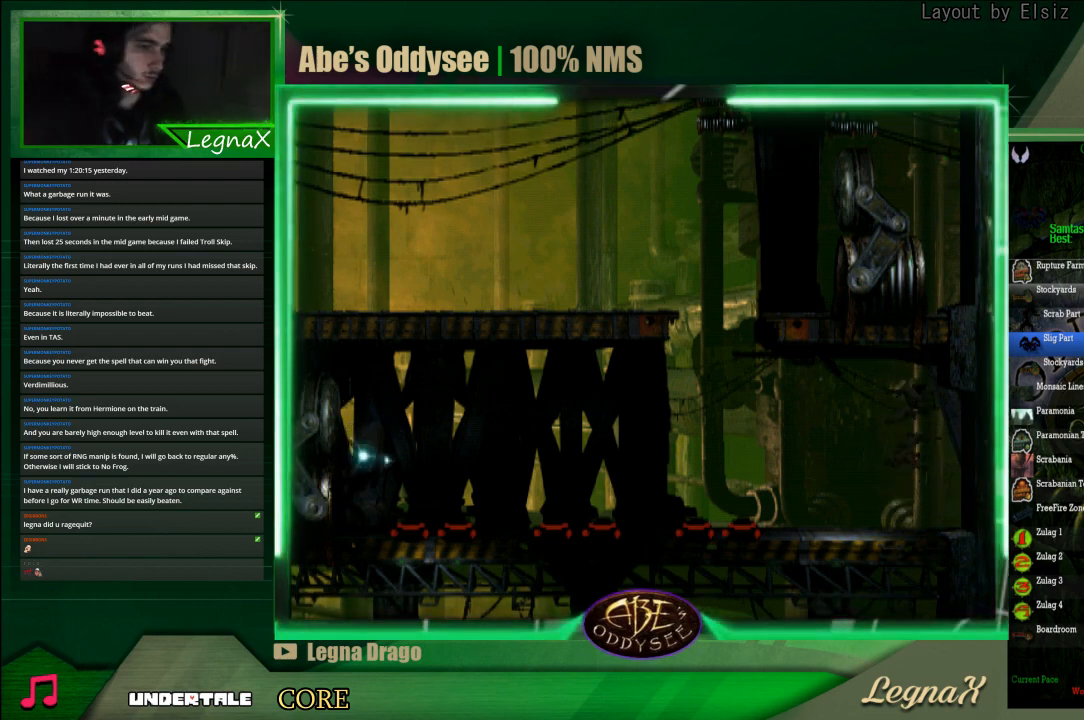
{"buttons": [], "left_stick": "left", "events": []}
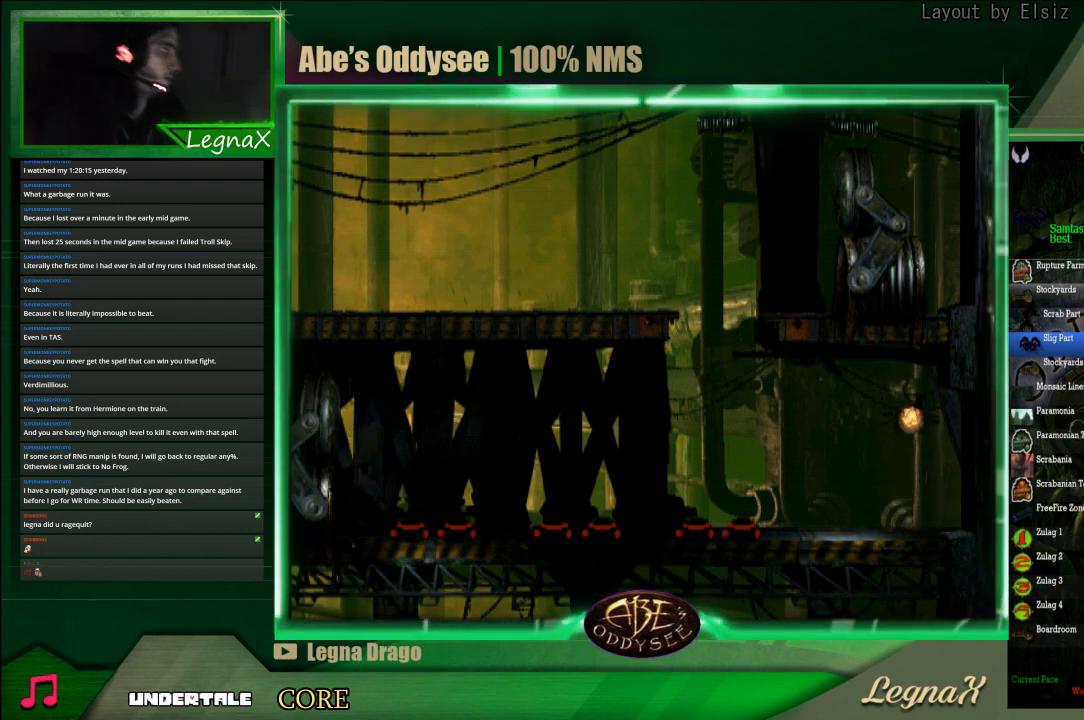
{"buttons": [], "left_stick": "left", "events": []}
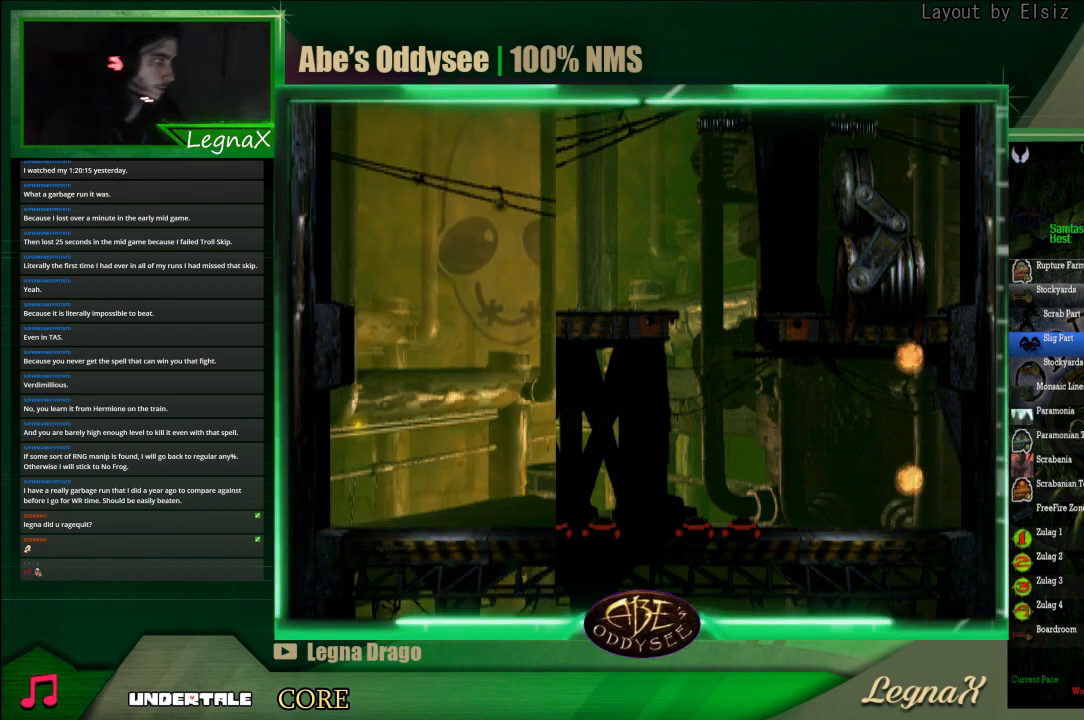
{"buttons": [], "left_stick": "center", "events": [[200, "left_stick", "center"]]}
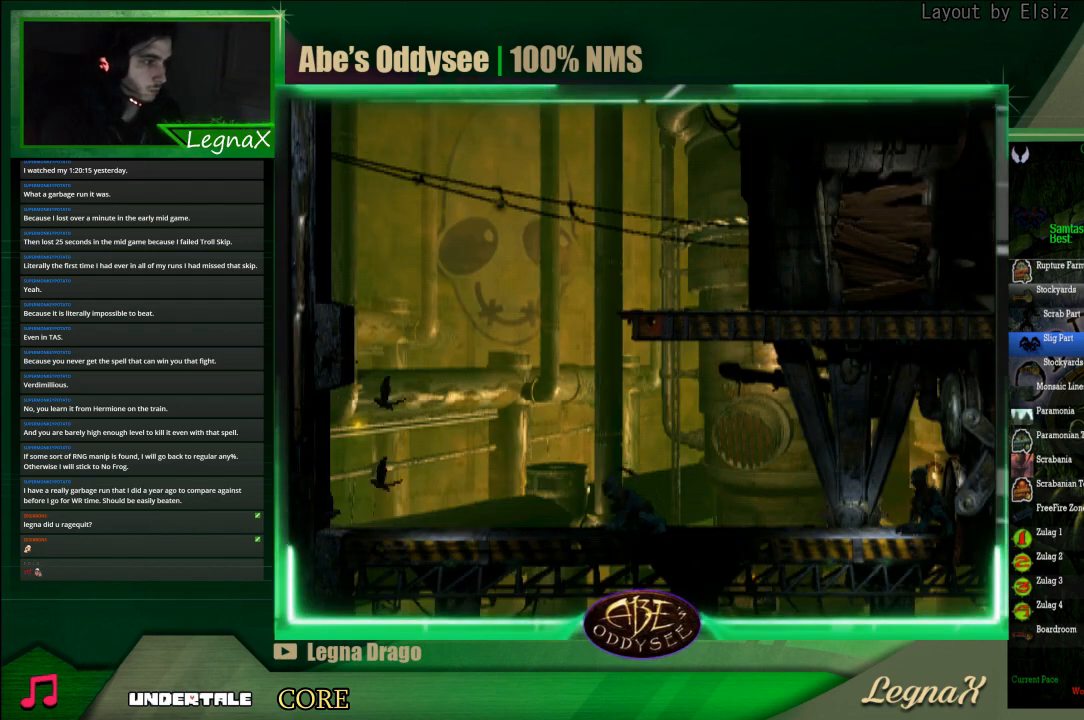
{"buttons": [], "left_stick": "center", "events": [[67, "left_stick", "up"], [167, "left_stick", "center"], [233, "L1", "down"], [267, "R1", "down"], [500, "L1", "up"], [500, "R1", "up"]]}
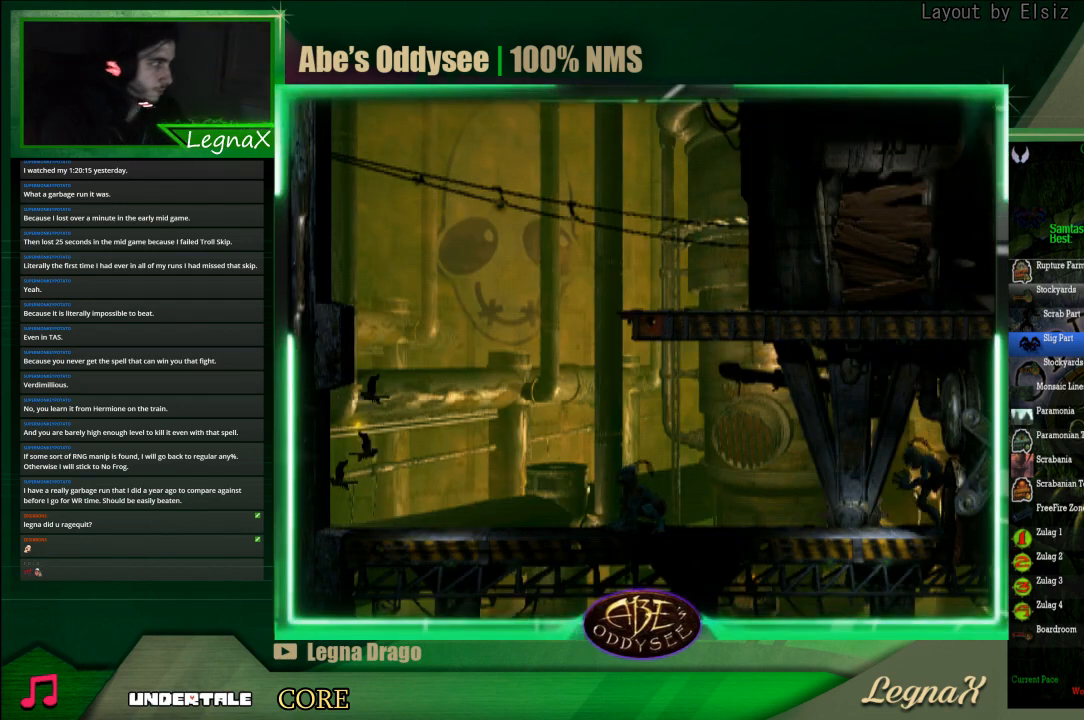
{"buttons": [], "left_stick": "center", "events": []}
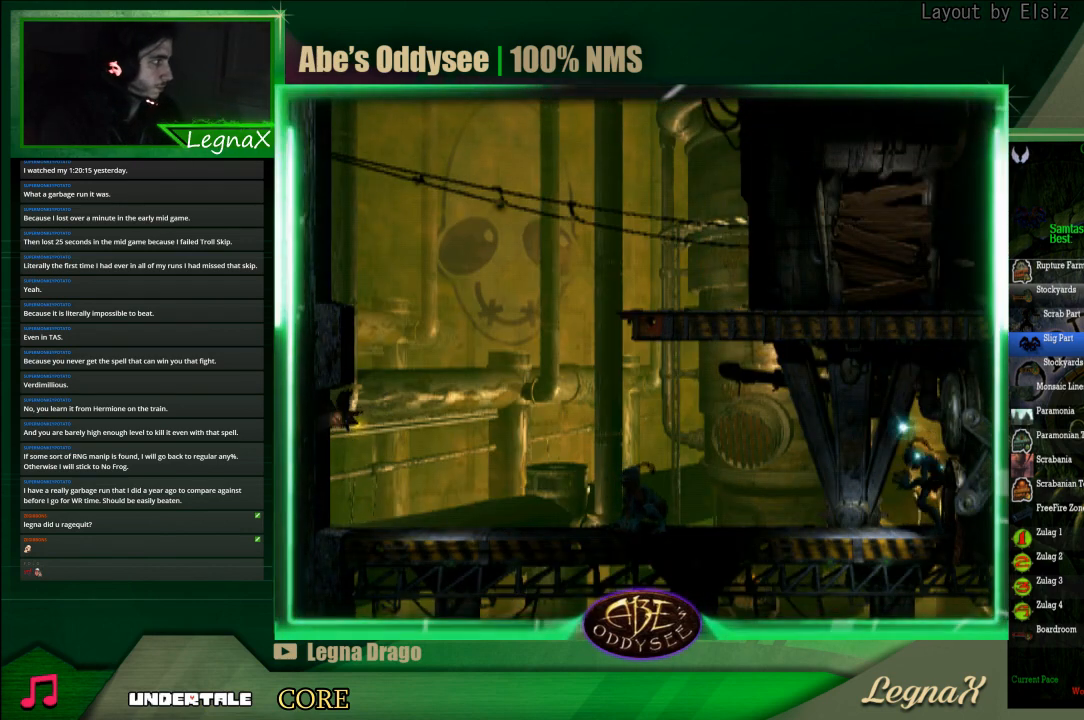
{"buttons": [], "left_stick": "center", "events": []}
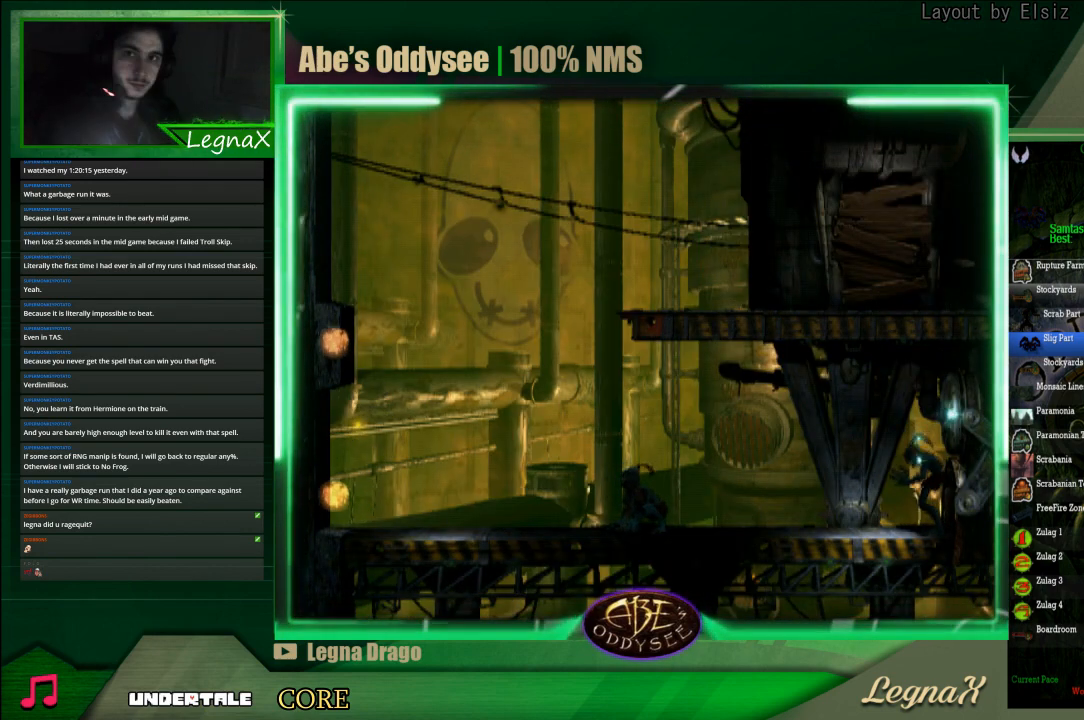
{"buttons": [], "left_stick": "center", "events": []}
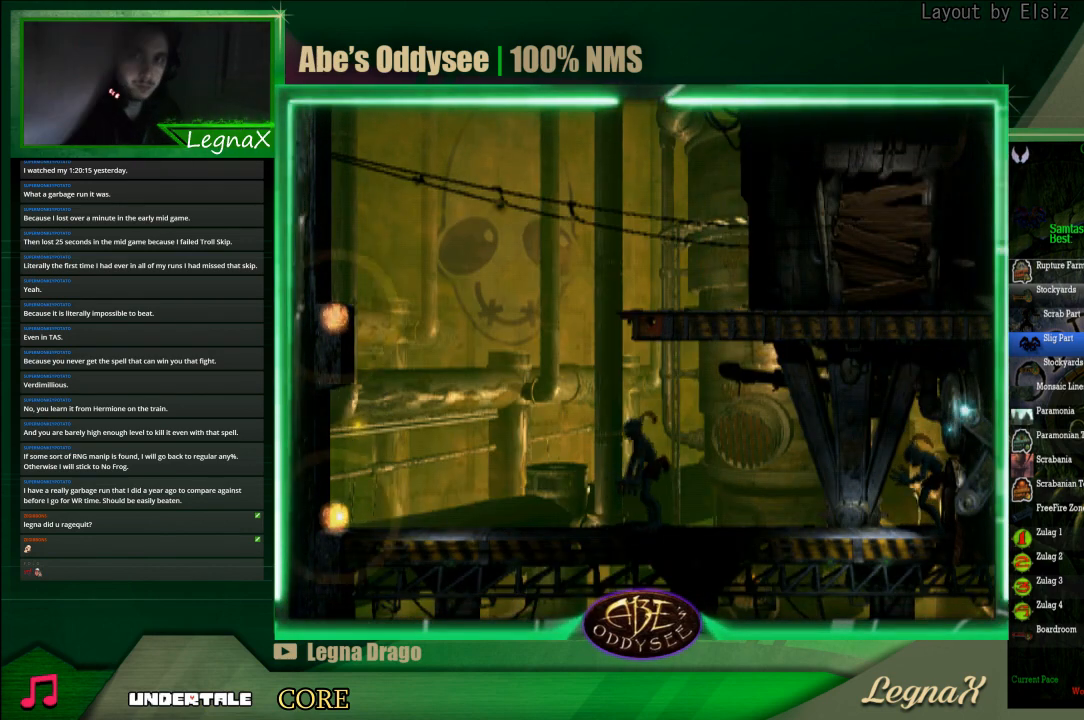
{"buttons": [], "left_stick": "center", "events": []}
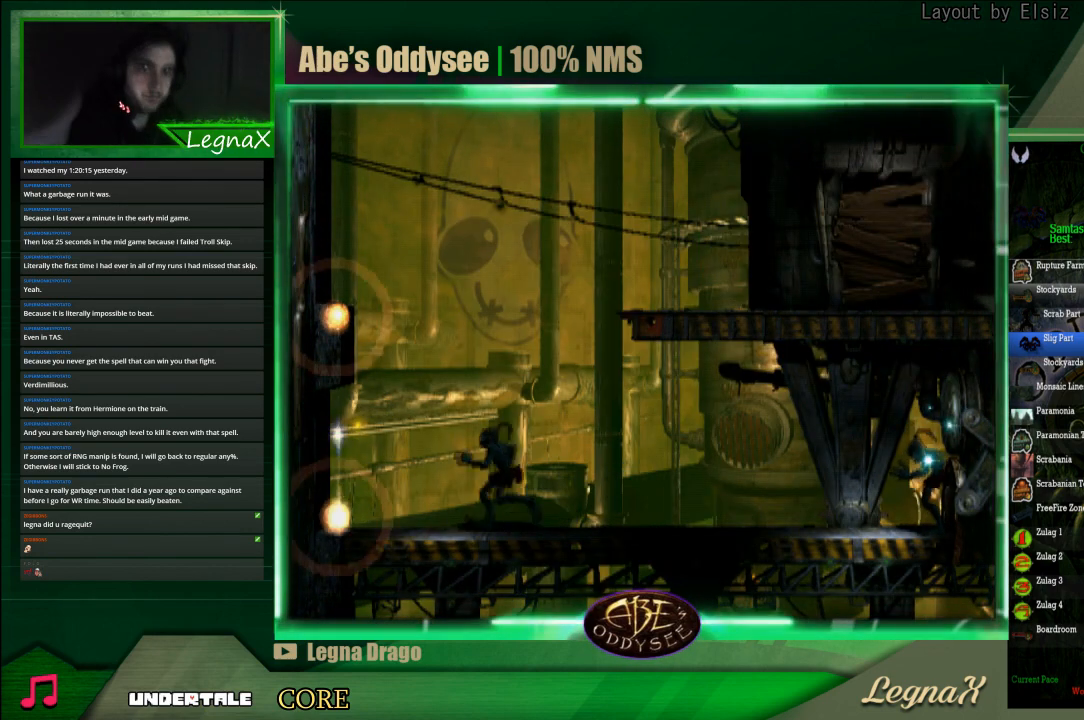
{"buttons": [], "left_stick": "center", "events": []}
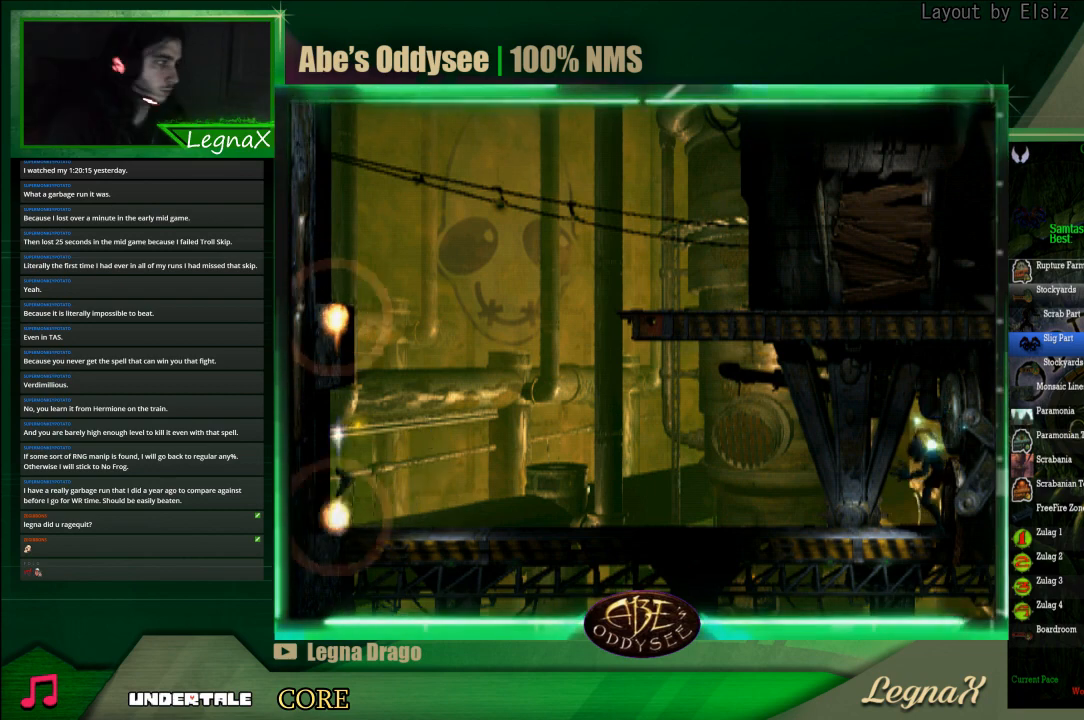
{"buttons": [], "left_stick": "right", "events": [[133, "left_stick", "right"]]}
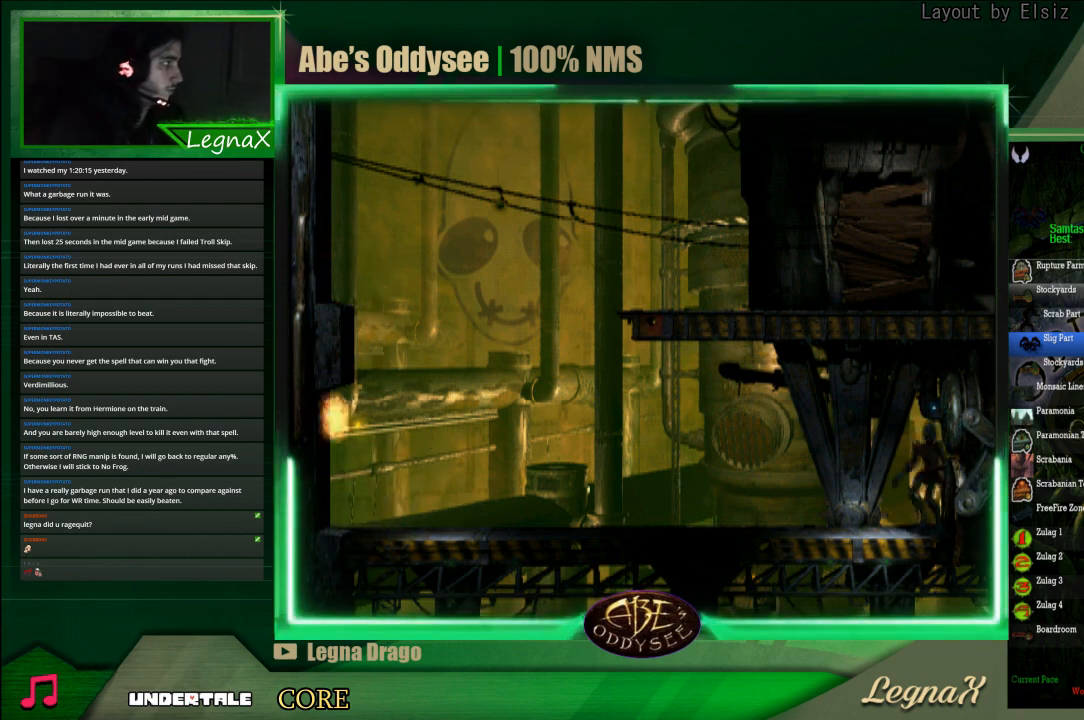
{"buttons": [], "left_stick": "right", "events": []}
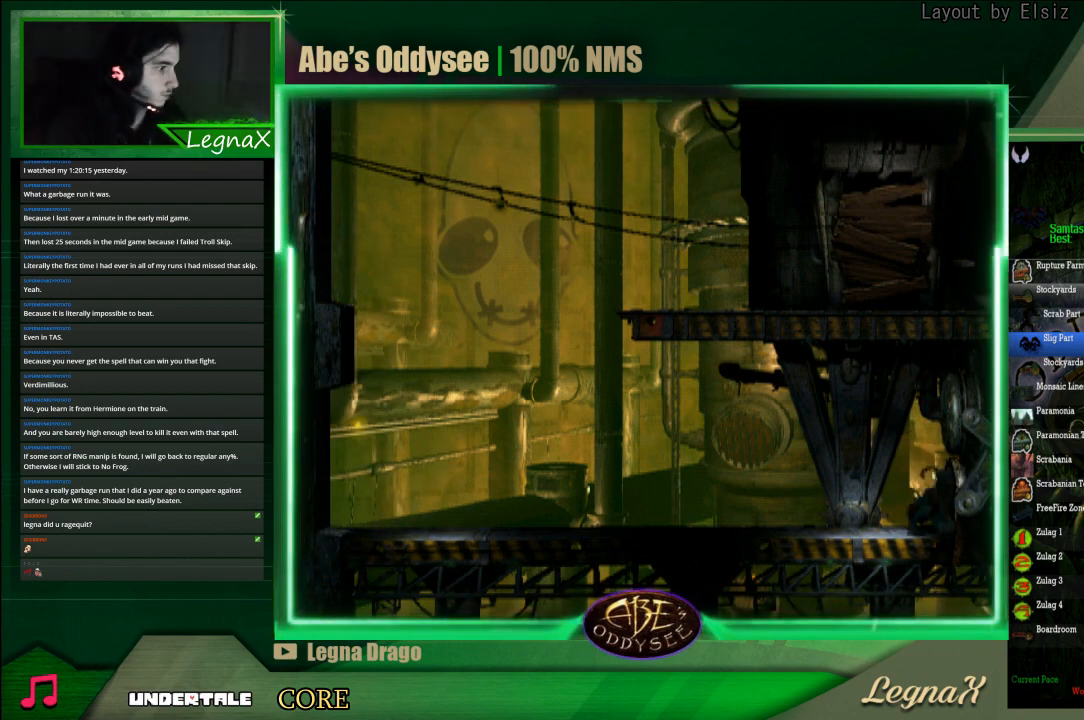
{"buttons": [], "left_stick": "right", "events": []}
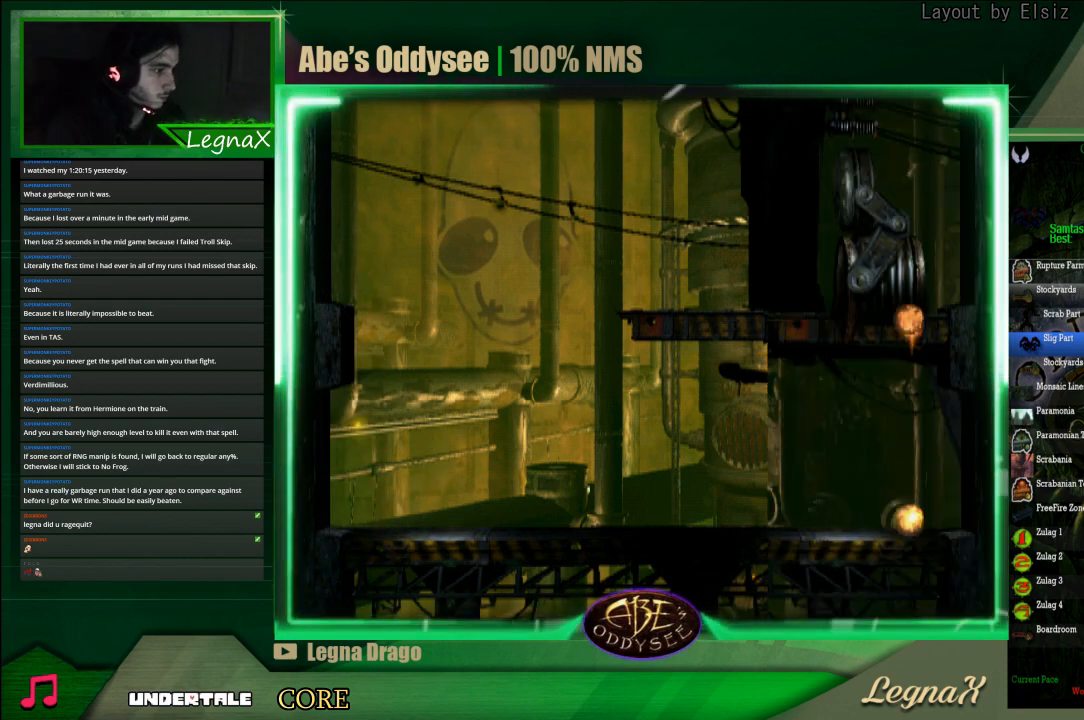
{"buttons": [], "left_stick": "center", "events": [[67, "left_stick", "center"]]}
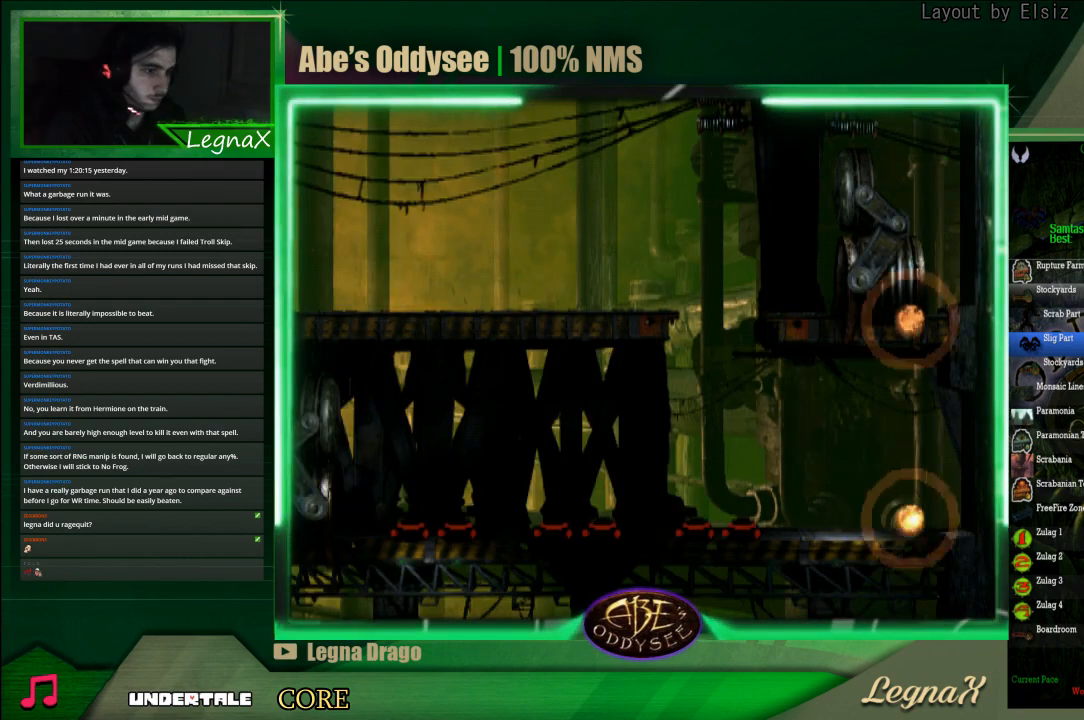
{"buttons": ["TRIANGLE"], "left_stick": "center", "events": [[33, "left_stick", "up"], [100, "left_stick", "center"], [200, "TRIANGLE", "down"]]}
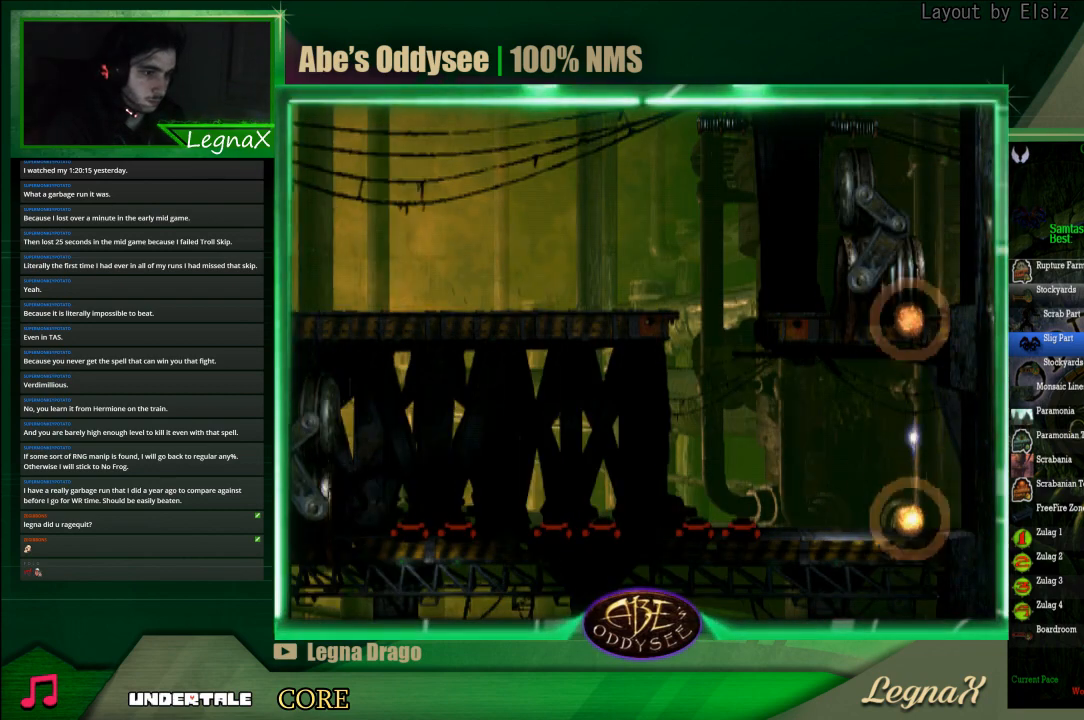
{"buttons": ["TRIANGLE"], "left_stick": "center", "events": []}